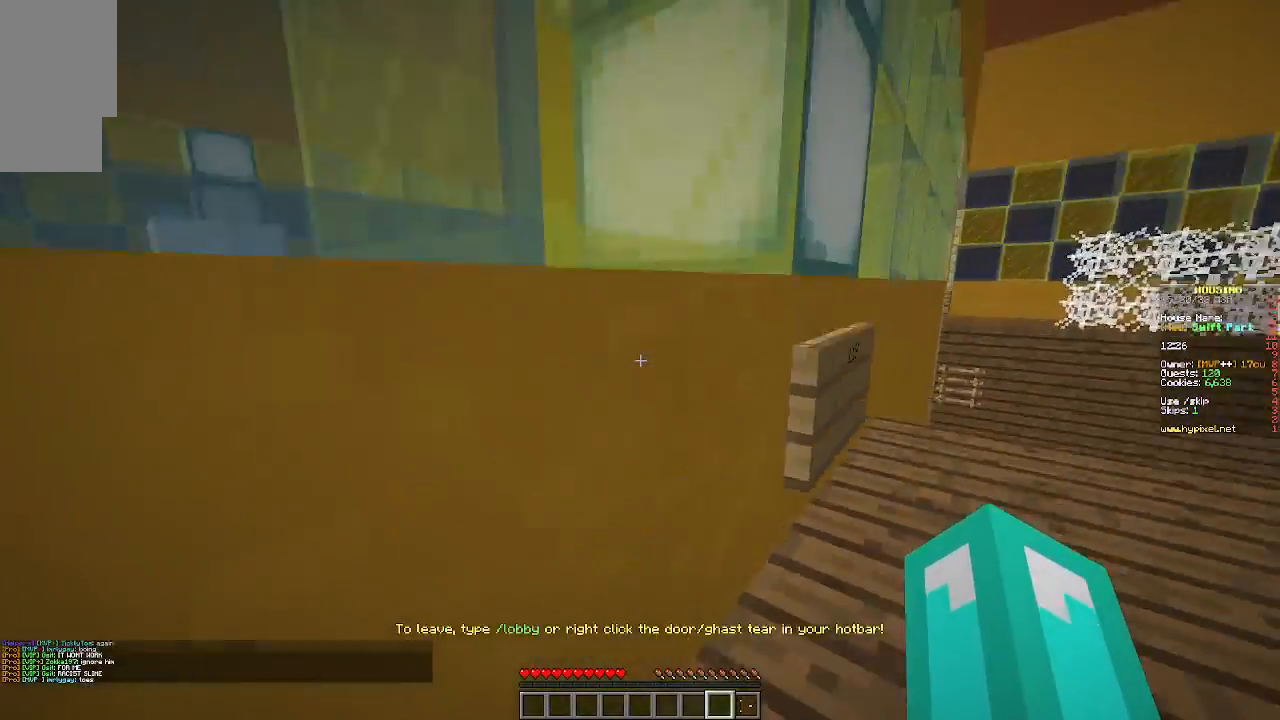
Gameplay with keyboard and mouse; each line is a JSON object with the keys and mouse buttons held at the frame after it. "events" lists presses ("down") and releases ("up") of "a", "d", "s", "w", "mouse_left" and "mouse_right" between this image and that frame as [ms after this image, input, new state], when the widget could be followed in between. "mouse_left", "mouse_right" = the "left", "right" buttons of the "mouse" list. No other keys are recorded. Fast repeated clicks can show as one long hold. Mouse movement is not recorded.
{"keys": ["d"], "mouse": [], "events": []}
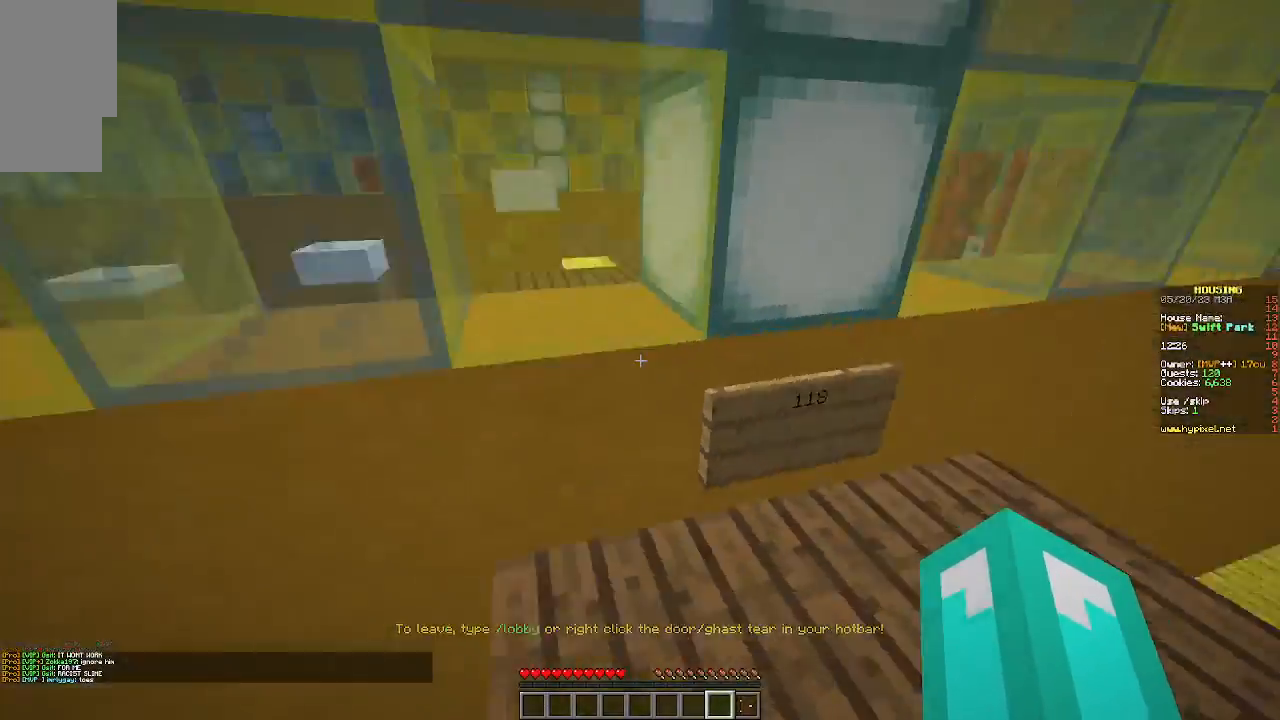
{"keys": ["d"], "mouse": [], "events": []}
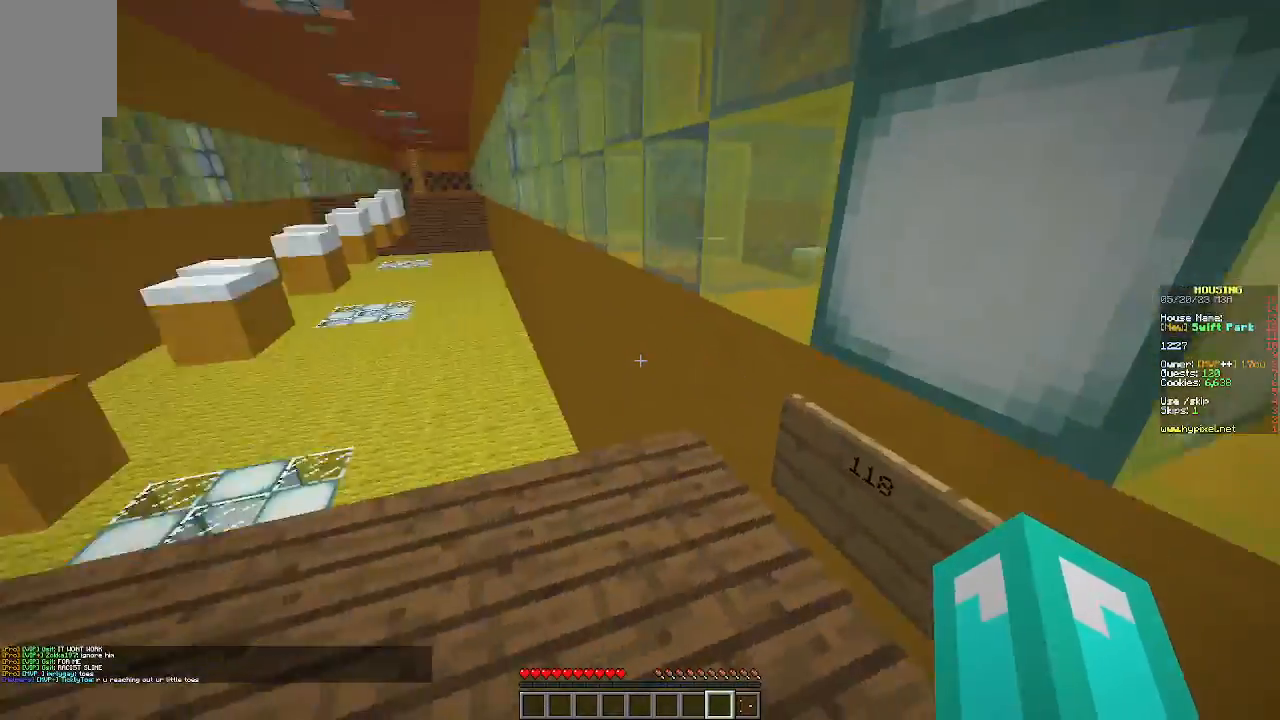
{"keys": [], "mouse": [], "events": [[267, "d", "up"]]}
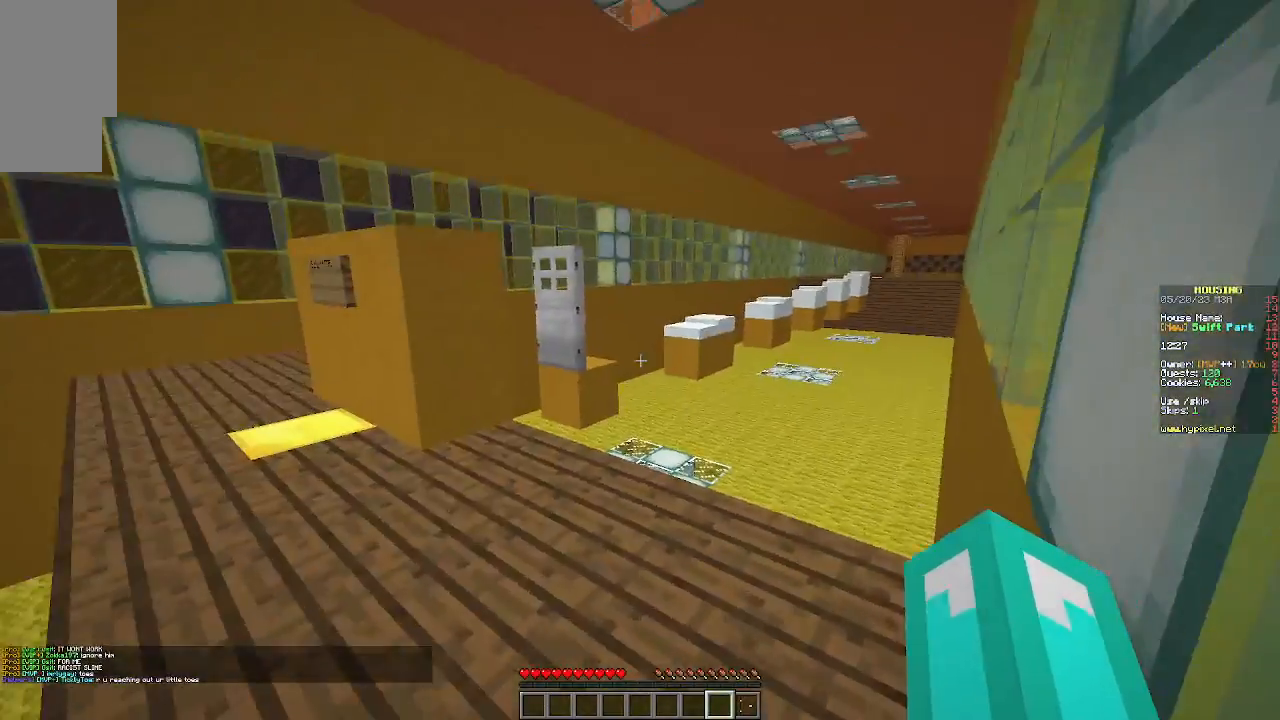
{"keys": [], "mouse": [], "events": [[267, "w", "down"], [367, "w", "up"]]}
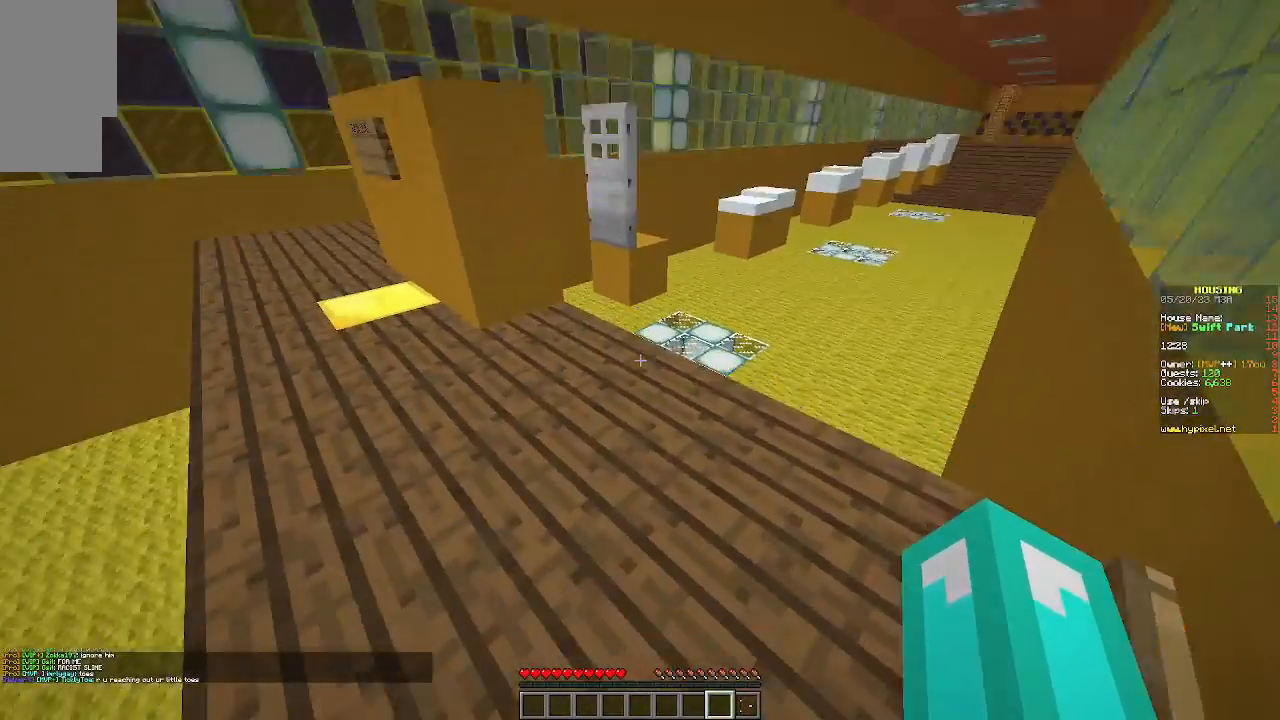
{"keys": ["w"], "mouse": [], "events": [[100, "s", "down"], [200, "s", "up"], [367, "w", "down"]]}
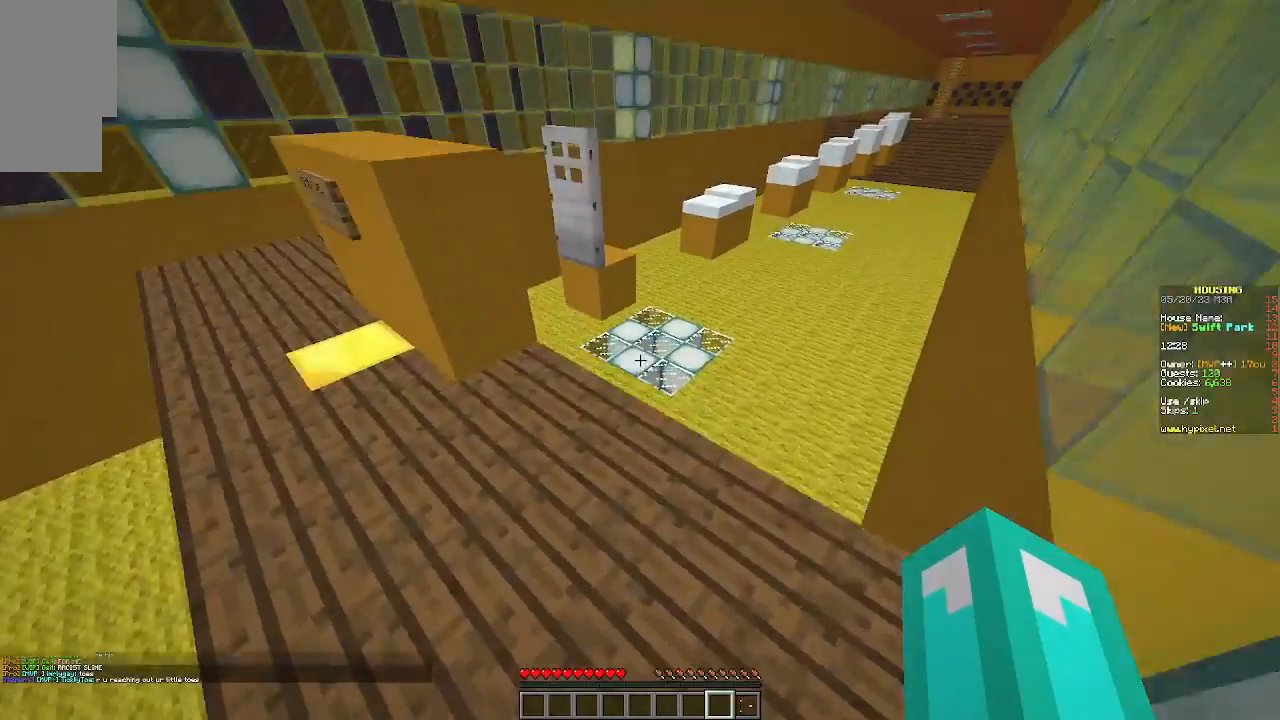
{"keys": ["w"], "mouse": [], "events": []}
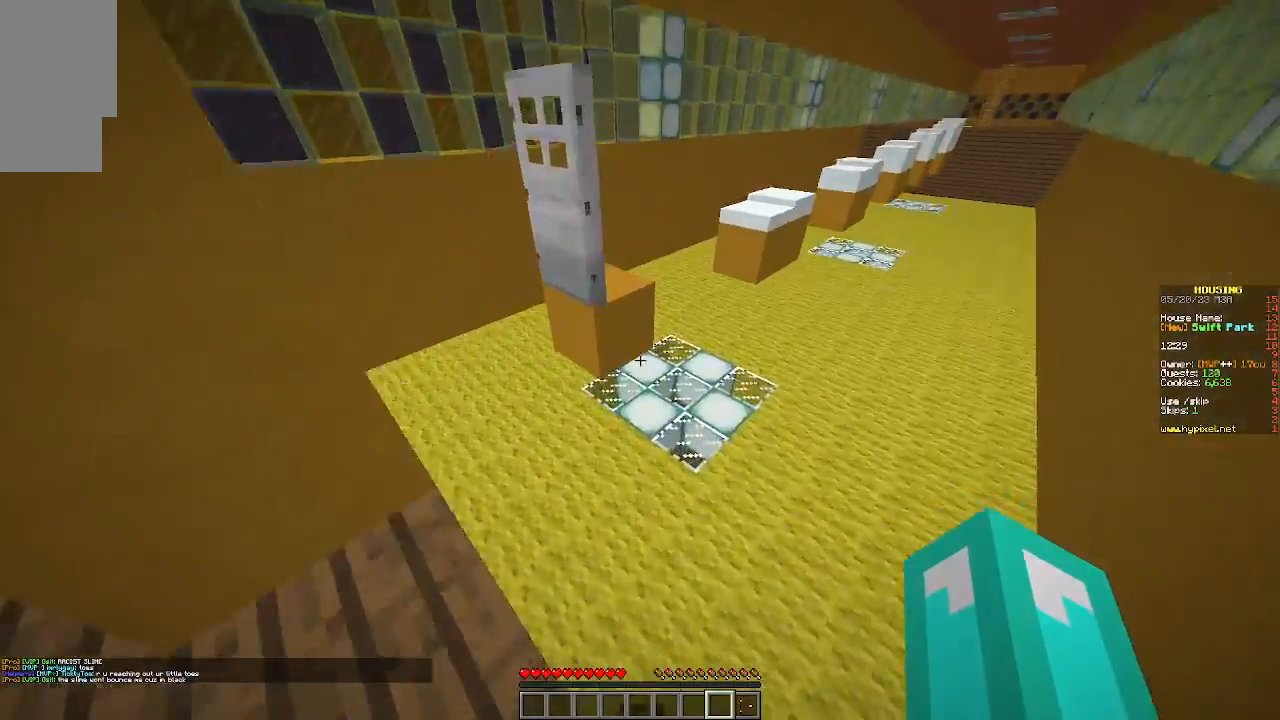
{"keys": ["w"], "mouse": [], "events": []}
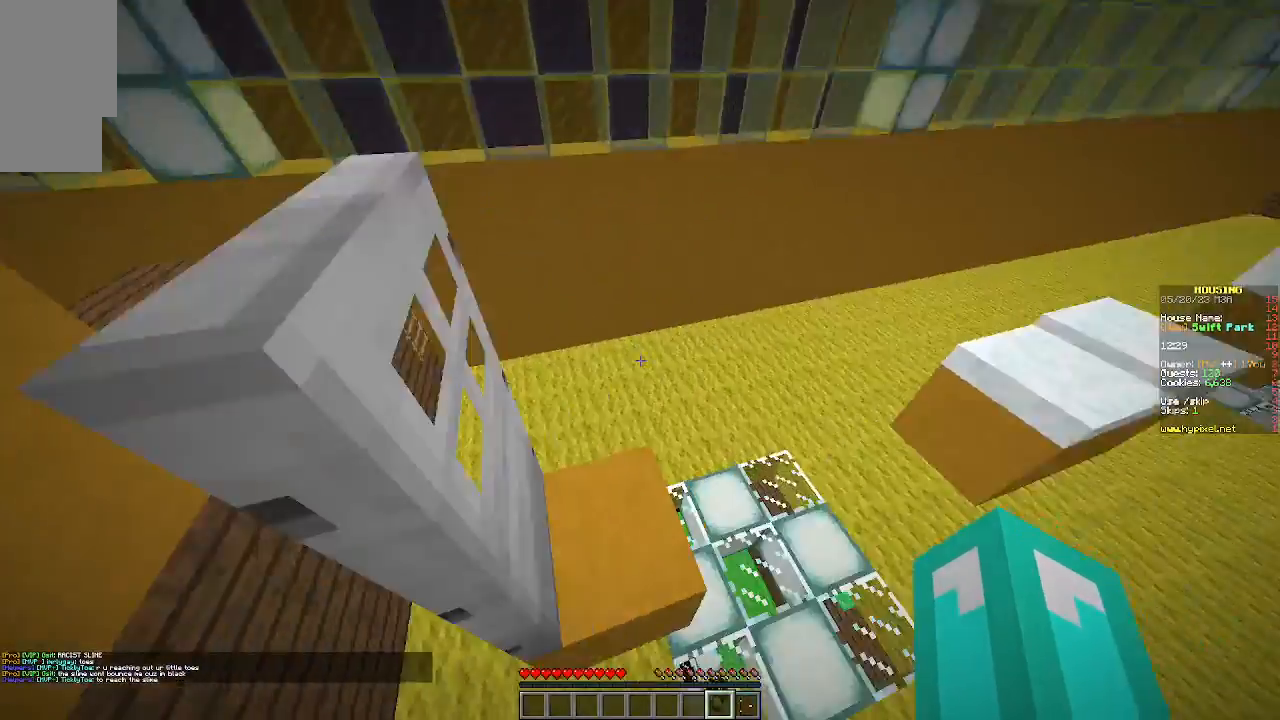
{"keys": ["a"], "mouse": [], "events": [[100, "w", "up"], [333, "a", "down"]]}
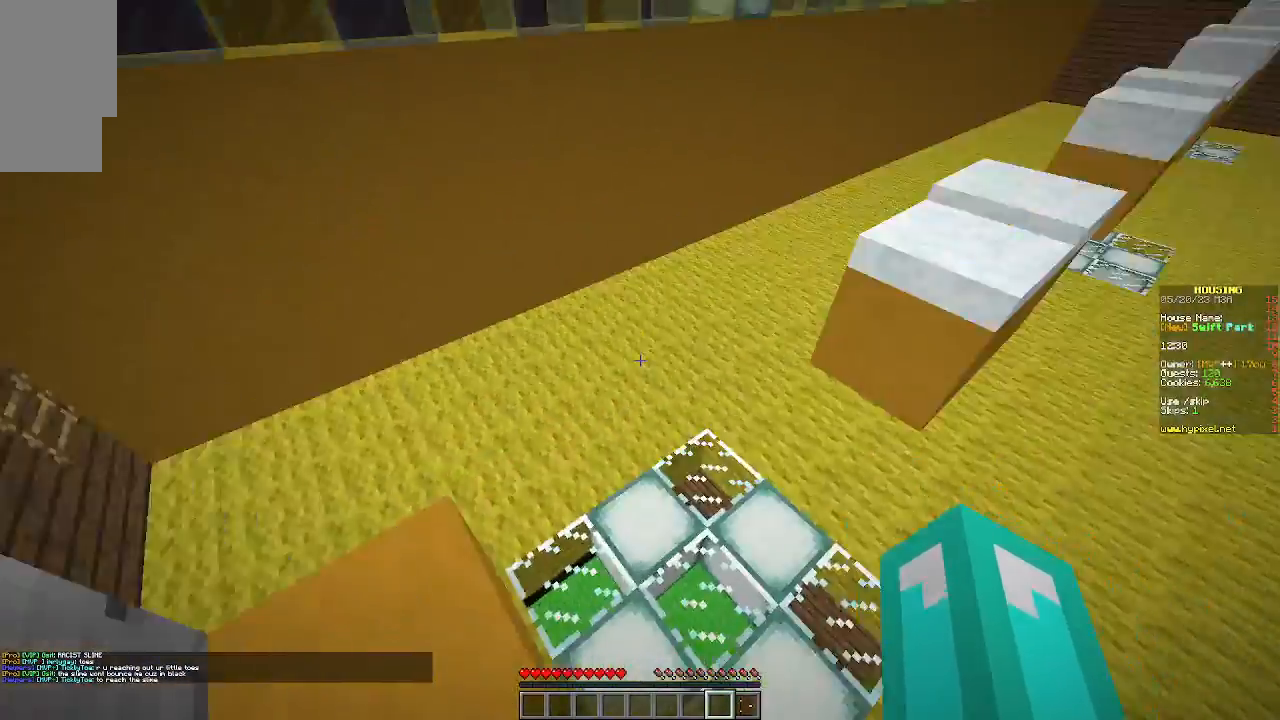
{"keys": [], "mouse": [], "events": [[100, "s", "down"], [400, "a", "up"], [400, "s", "up"]]}
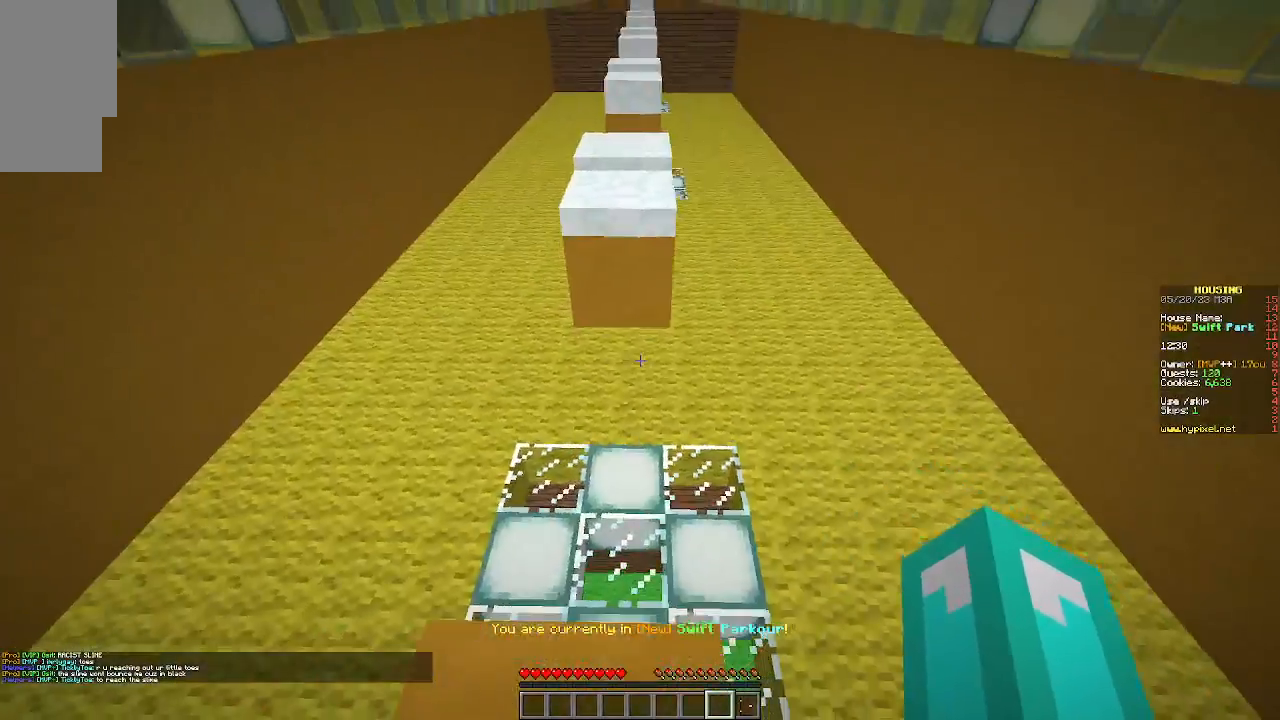
{"keys": ["w"], "mouse": [], "events": [[133, "w", "down"]]}
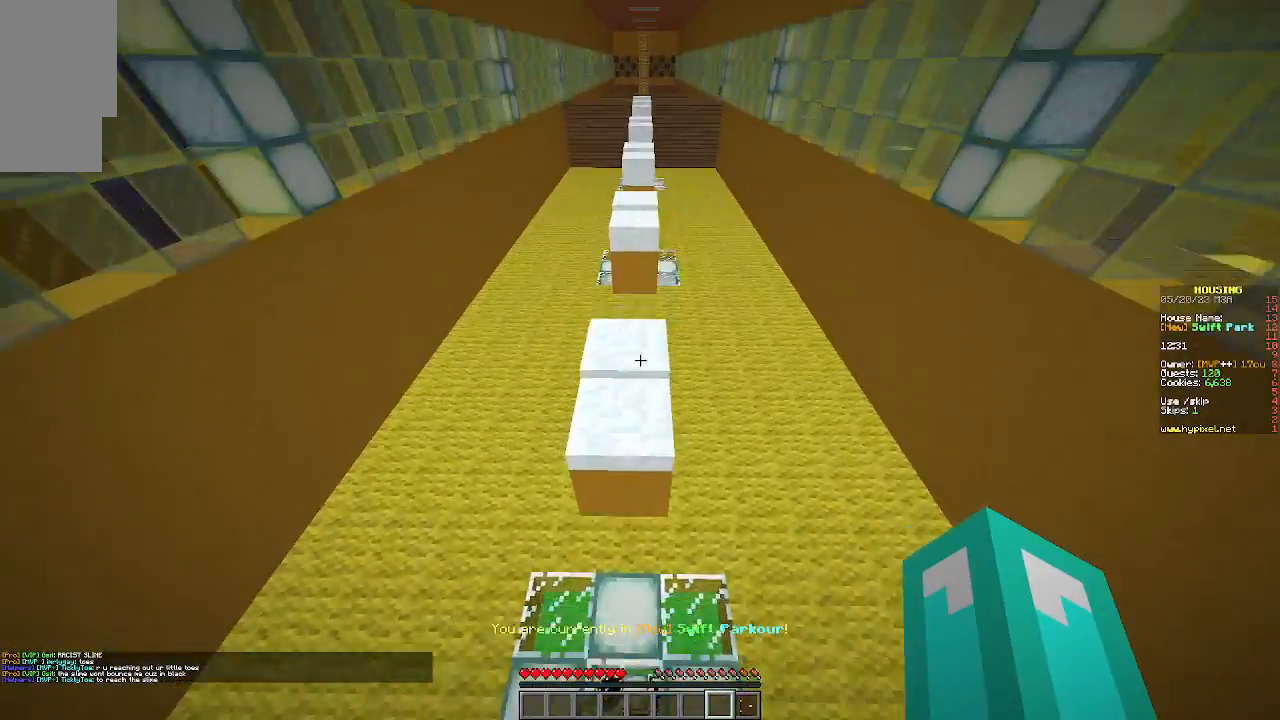
{"keys": ["w"], "mouse": [], "events": []}
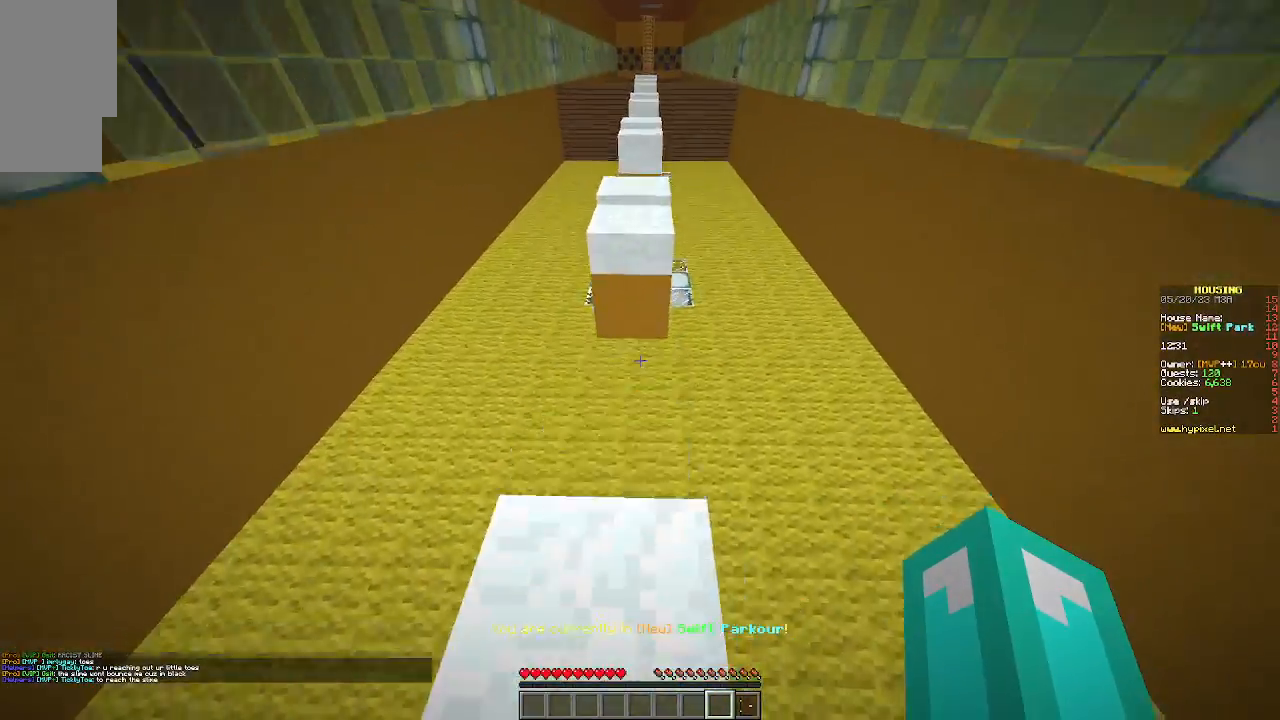
{"keys": ["w"], "mouse": [], "events": []}
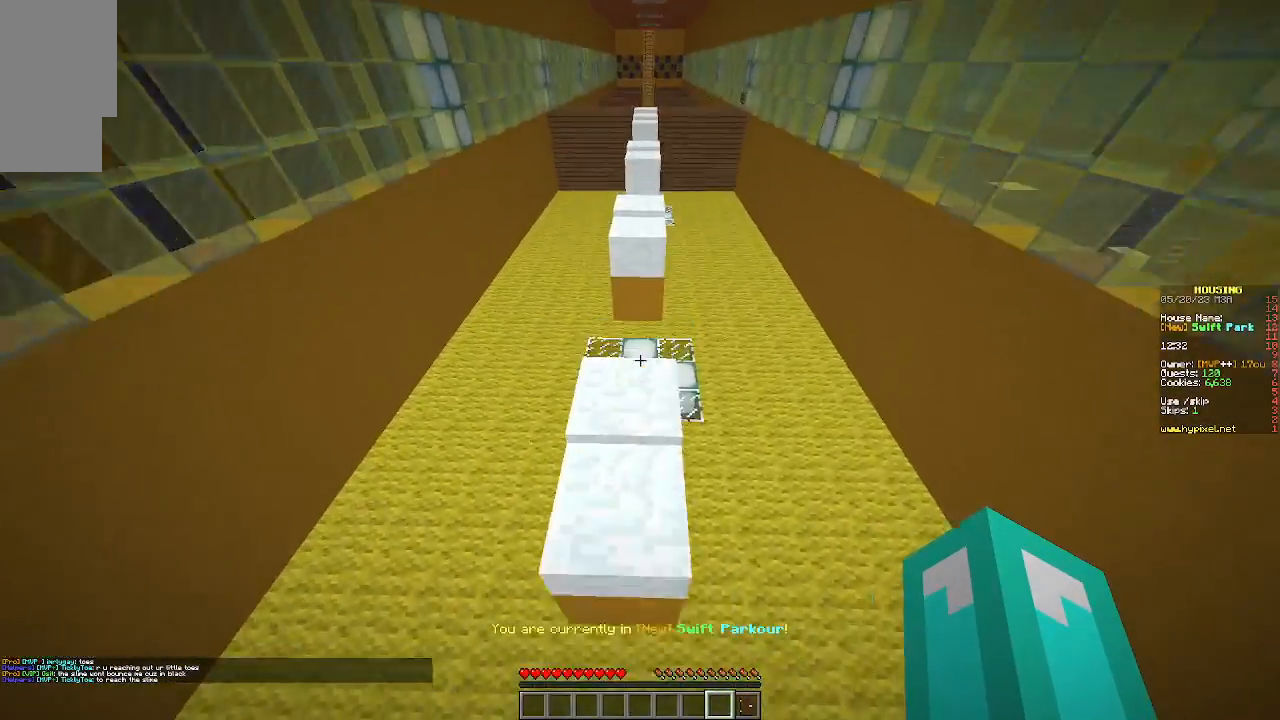
{"keys": ["w"], "mouse": [], "events": []}
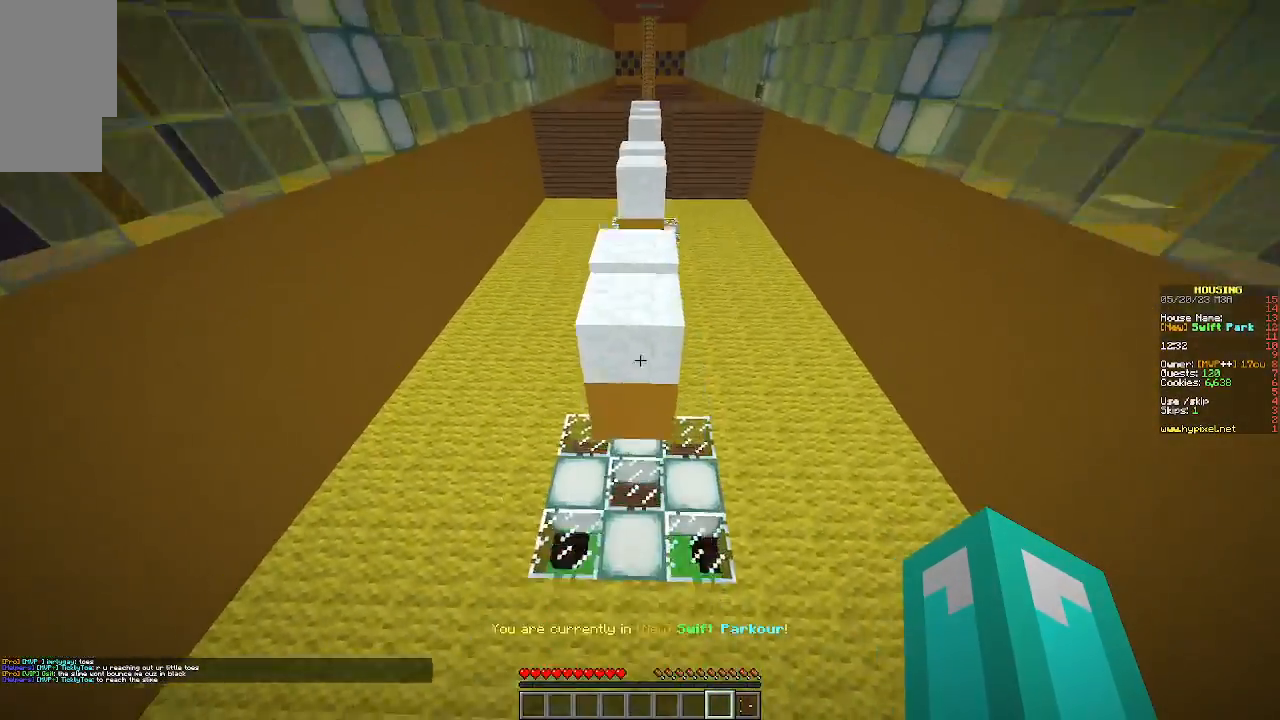
{"keys": ["w"], "mouse": [], "events": []}
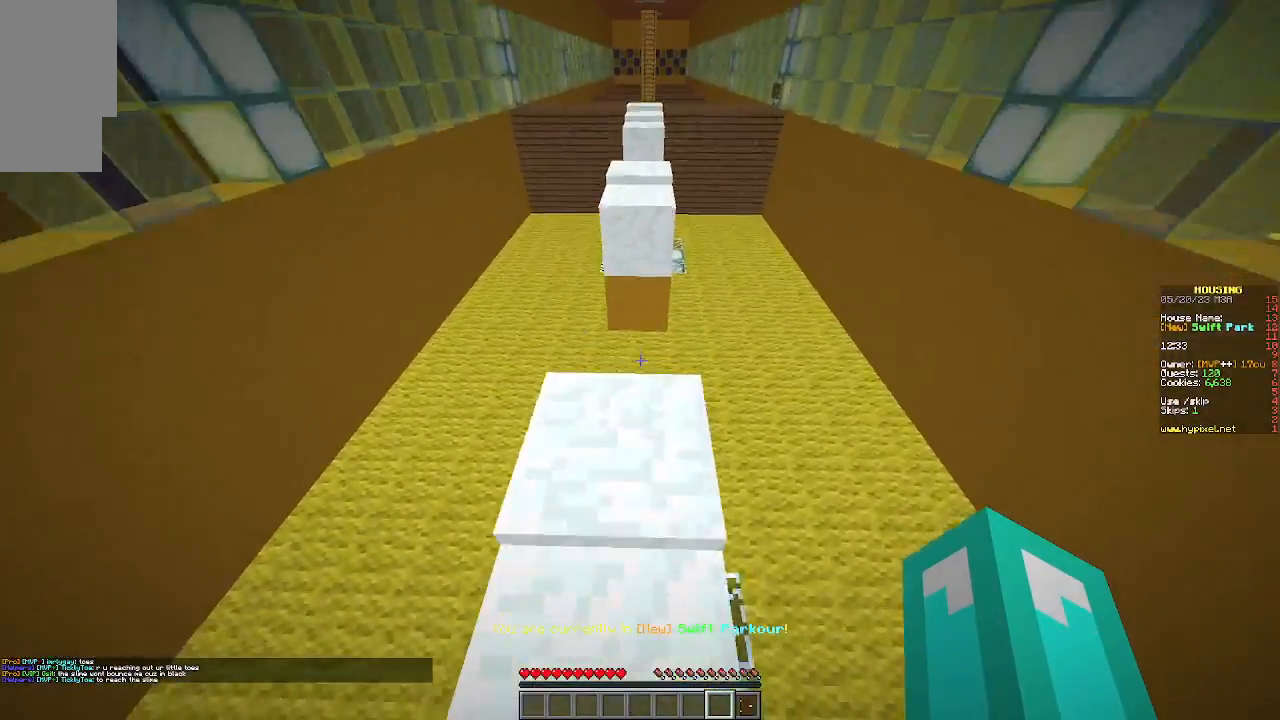
{"keys": ["w"], "mouse": [], "events": []}
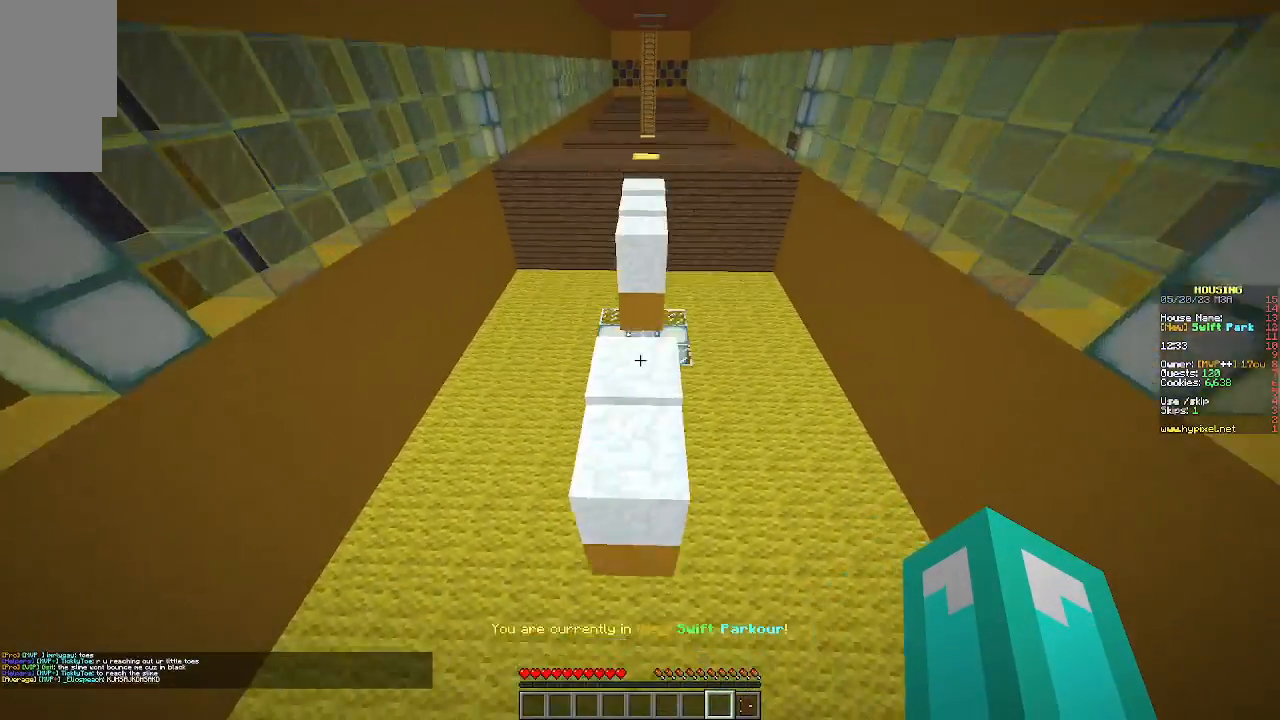
{"keys": ["w"], "mouse": [], "events": []}
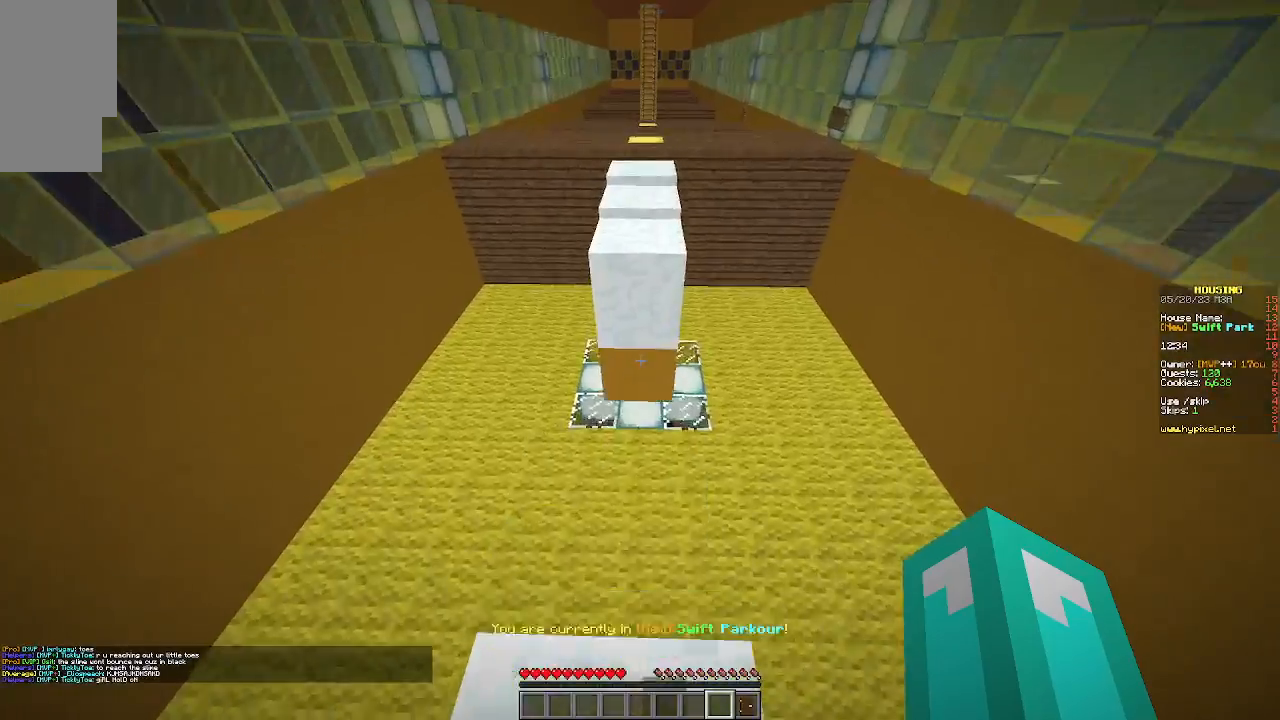
{"keys": ["w"], "mouse": [], "events": []}
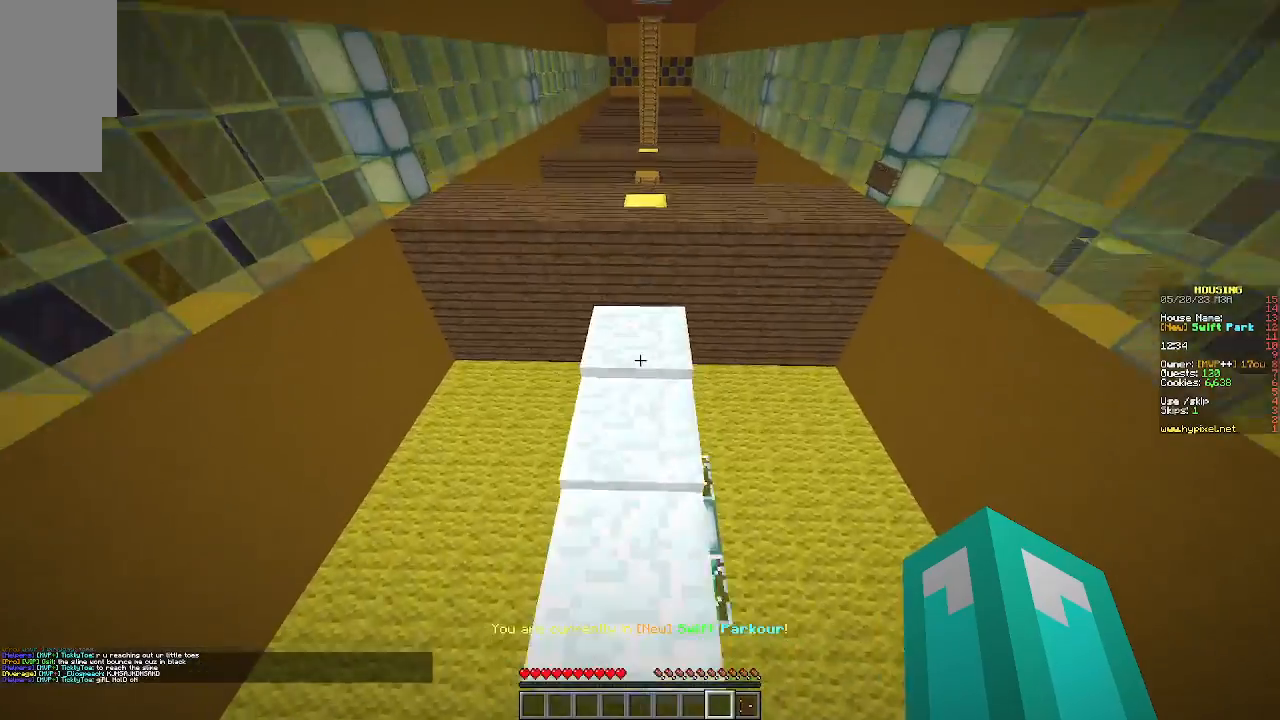
{"keys": ["w"], "mouse": [], "events": []}
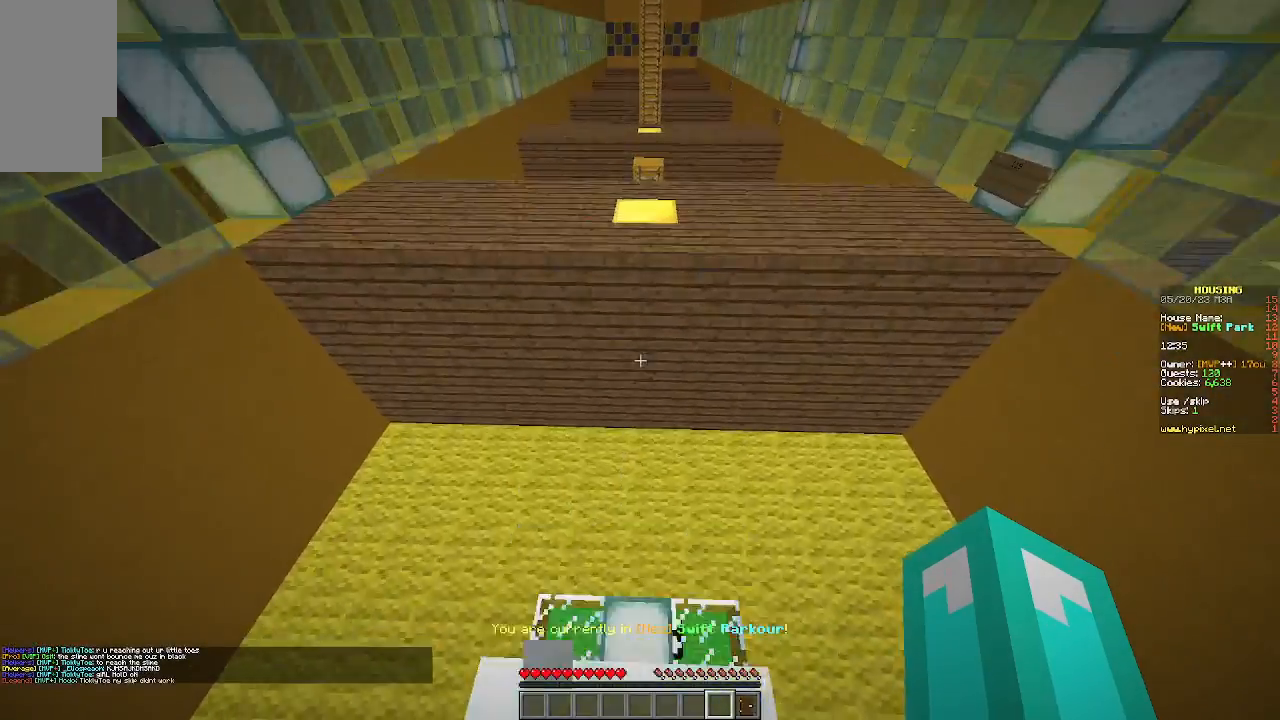
{"keys": ["w"], "mouse": [], "events": []}
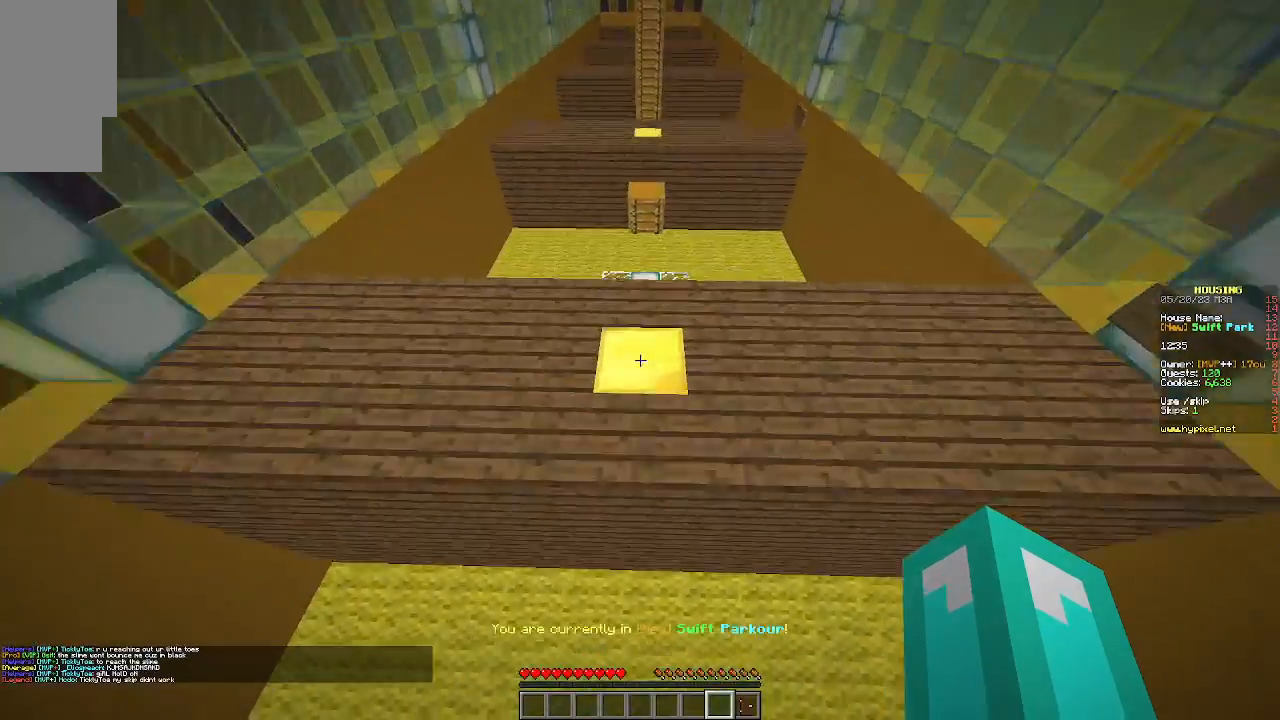
{"keys": [], "mouse": [], "events": [[433, "w", "up"]]}
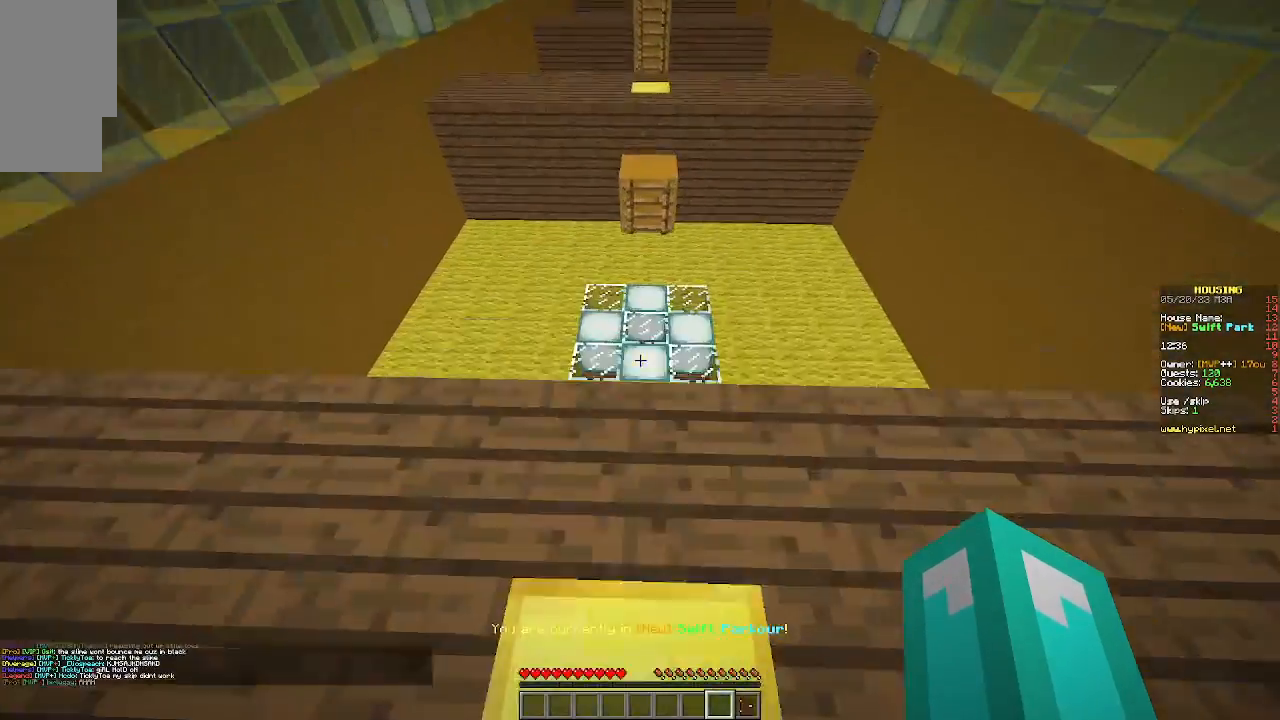
{"keys": ["w"], "mouse": [], "events": [[100, "s", "down"], [233, "s", "up"], [367, "w", "down"]]}
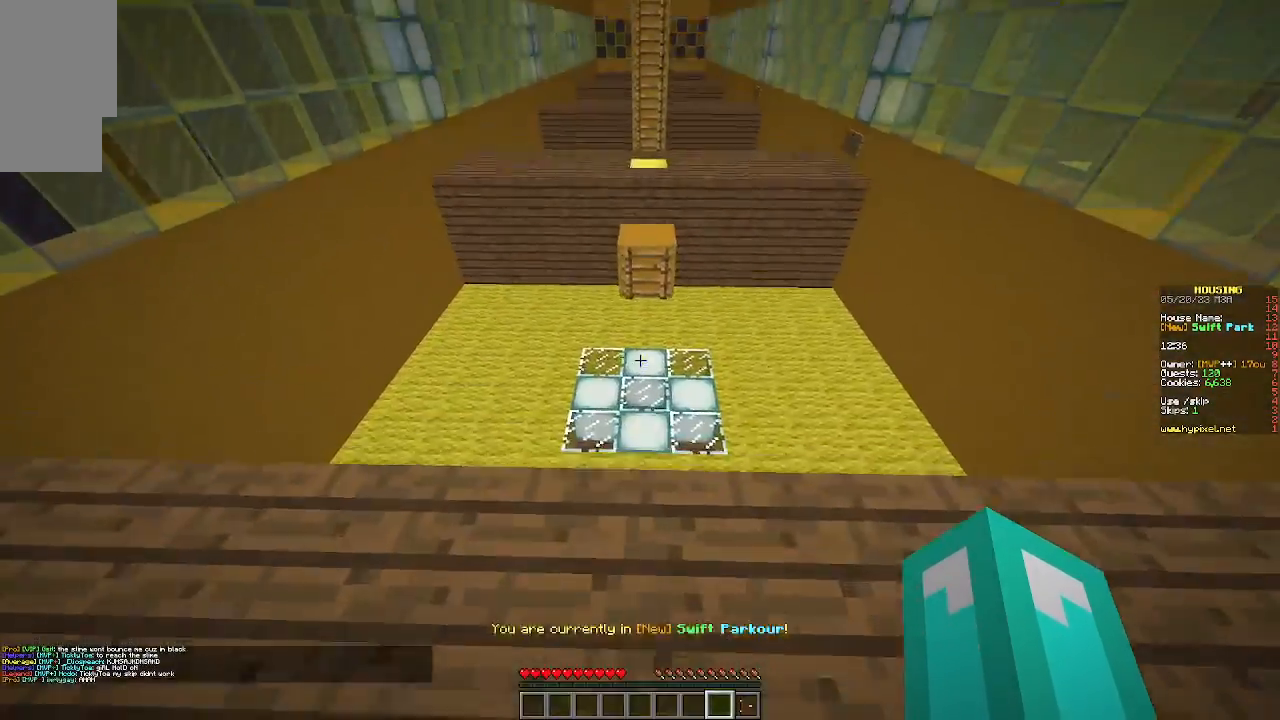
{"keys": ["w"], "mouse": [], "events": []}
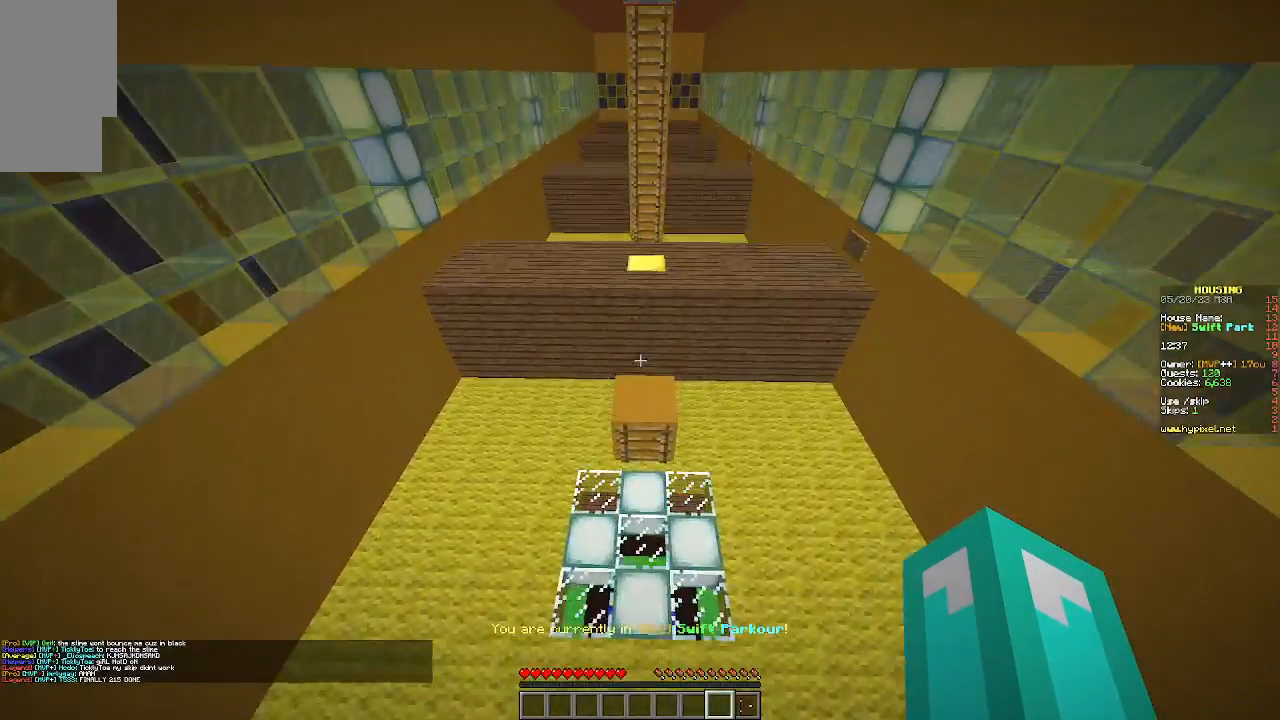
{"keys": ["w"], "mouse": [], "events": []}
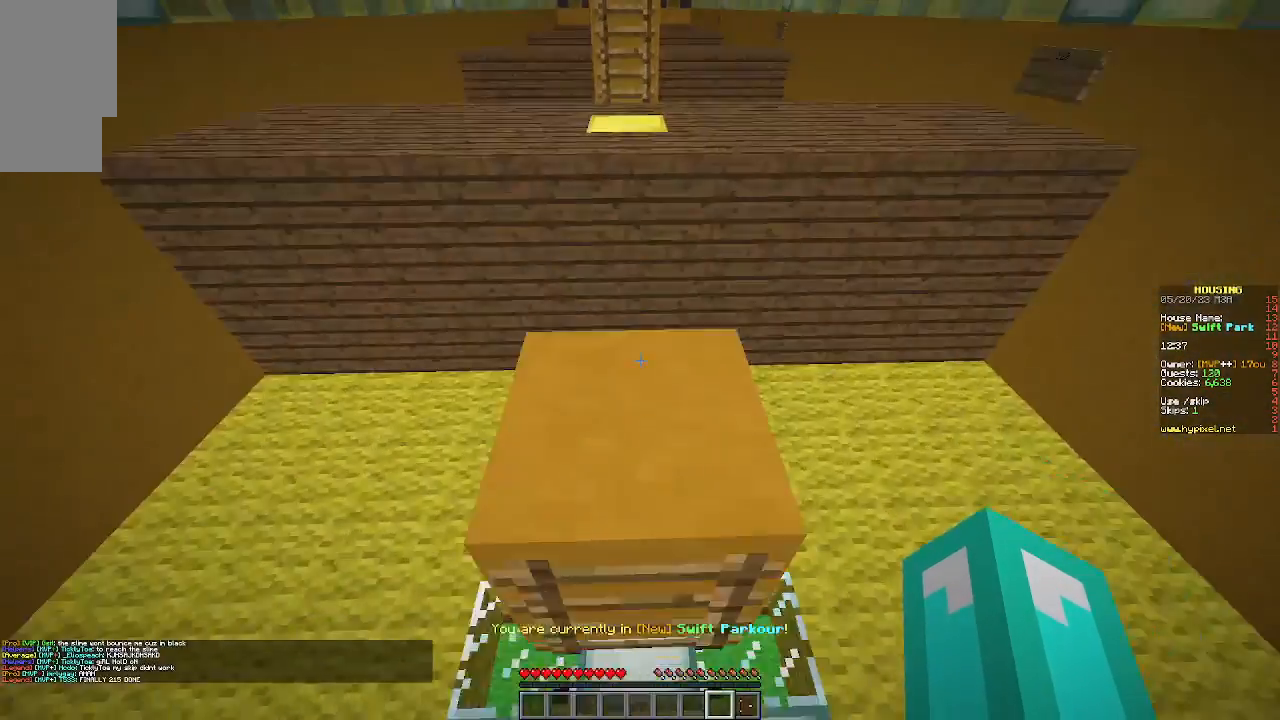
{"keys": ["w"], "mouse": [], "events": []}
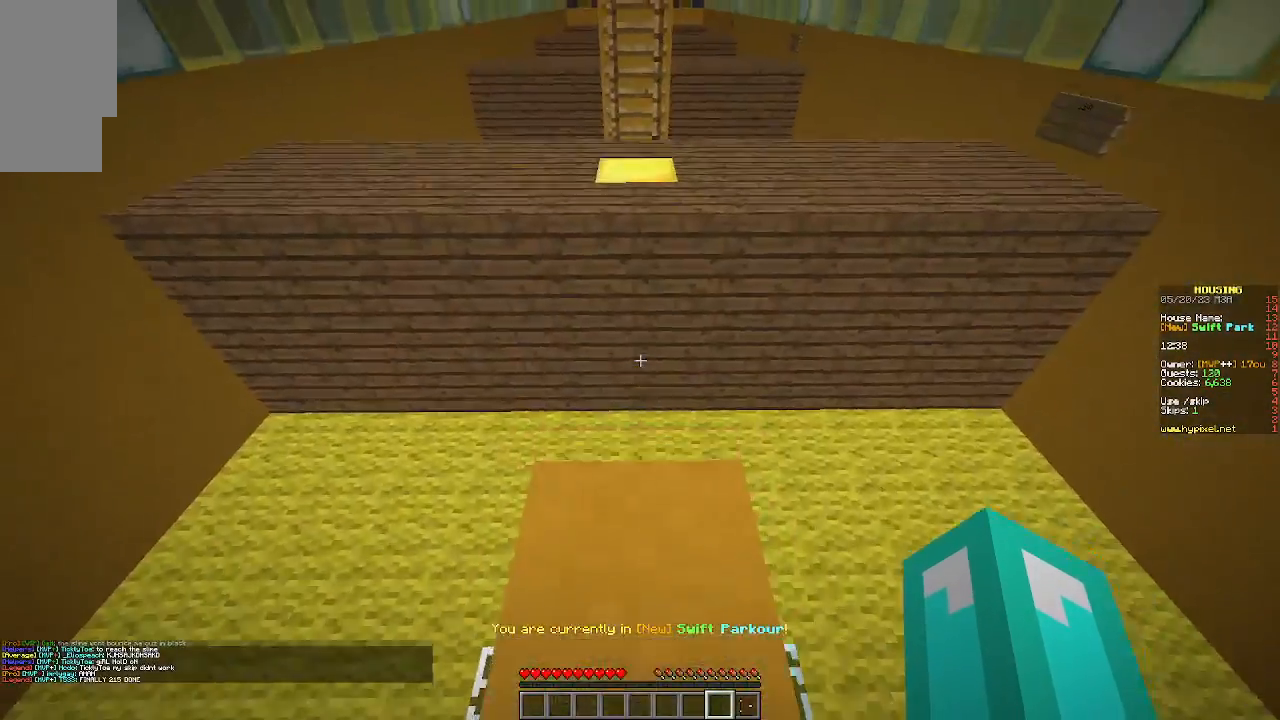
{"keys": ["w"], "mouse": [], "events": []}
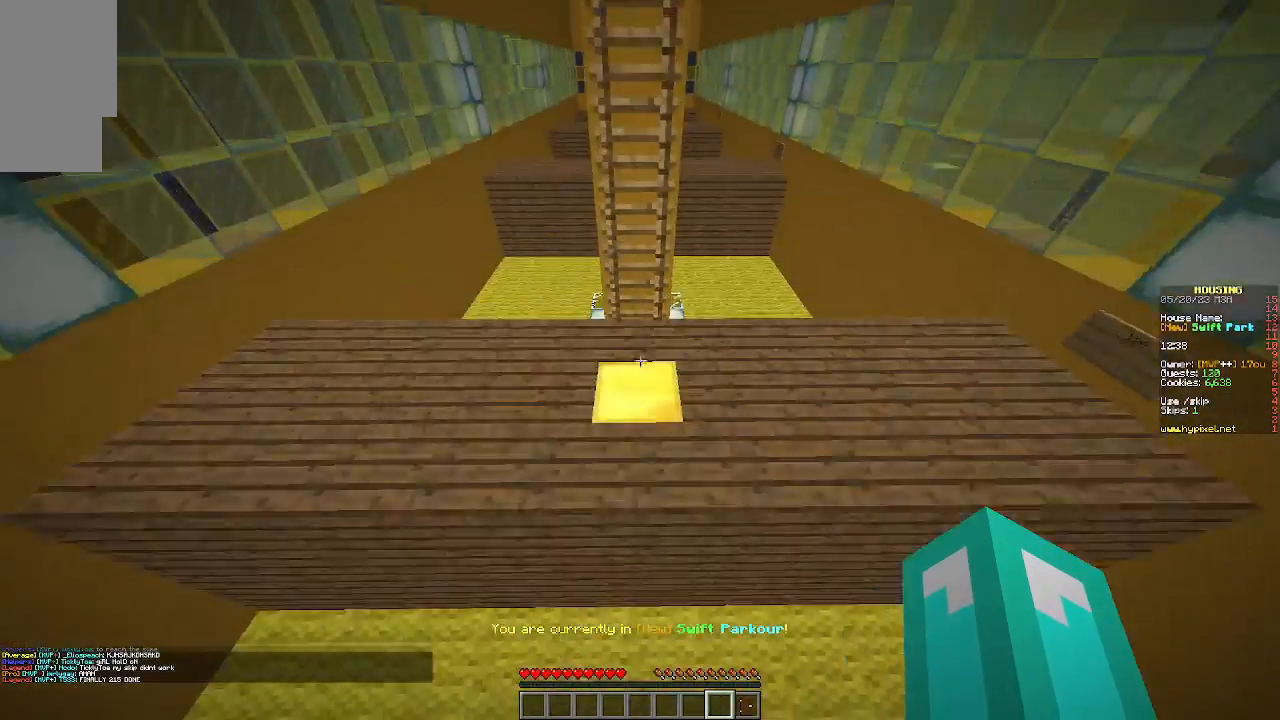
{"keys": ["w"], "mouse": [], "events": []}
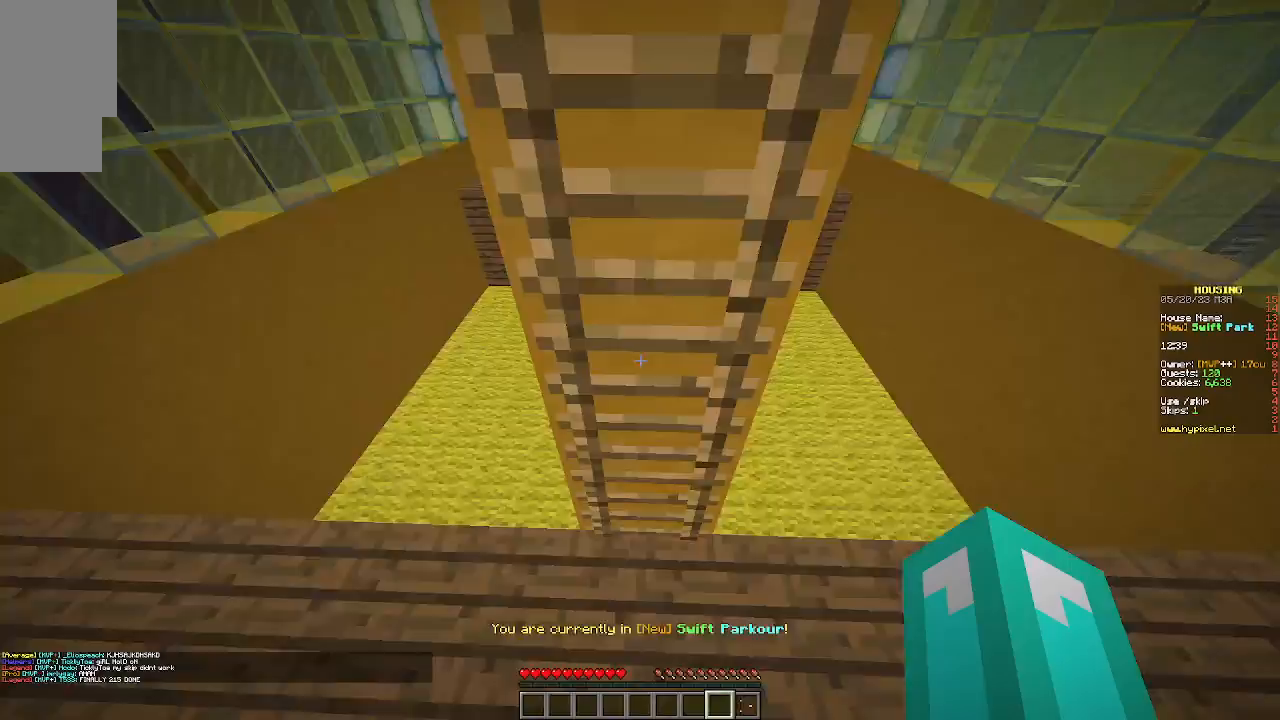
{"keys": ["w"], "mouse": [], "events": []}
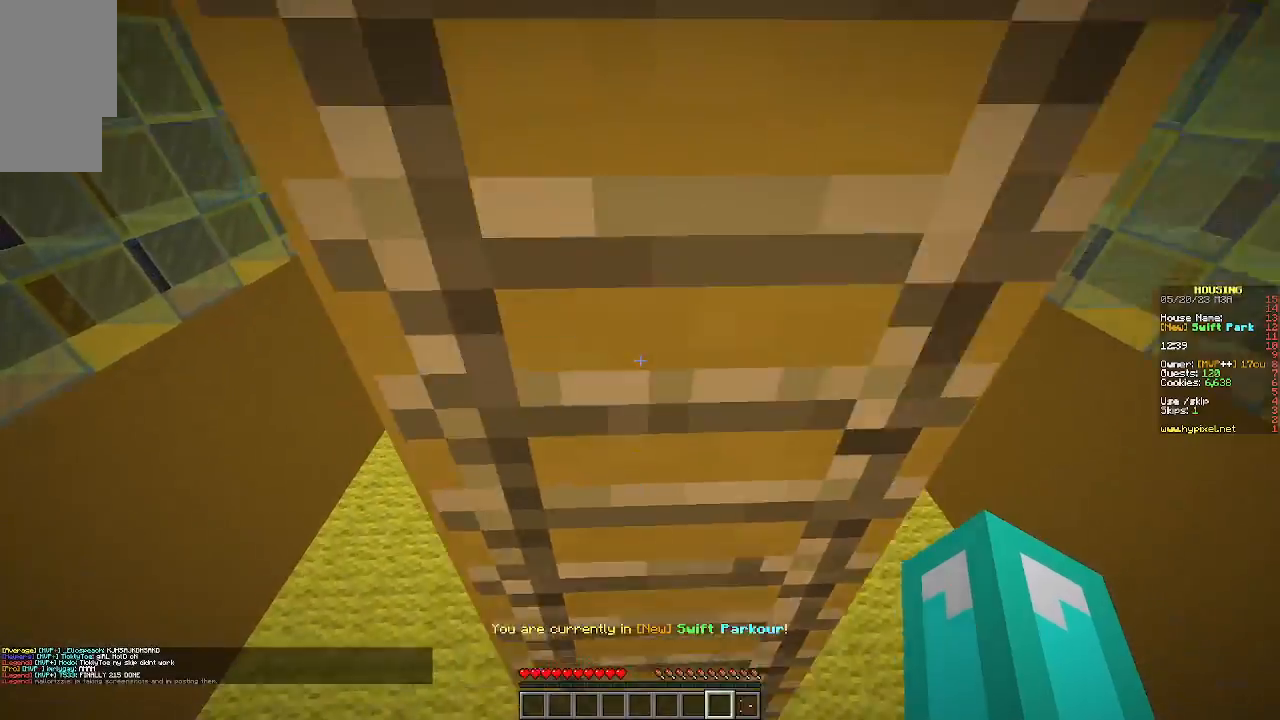
{"keys": ["w"], "mouse": [], "events": []}
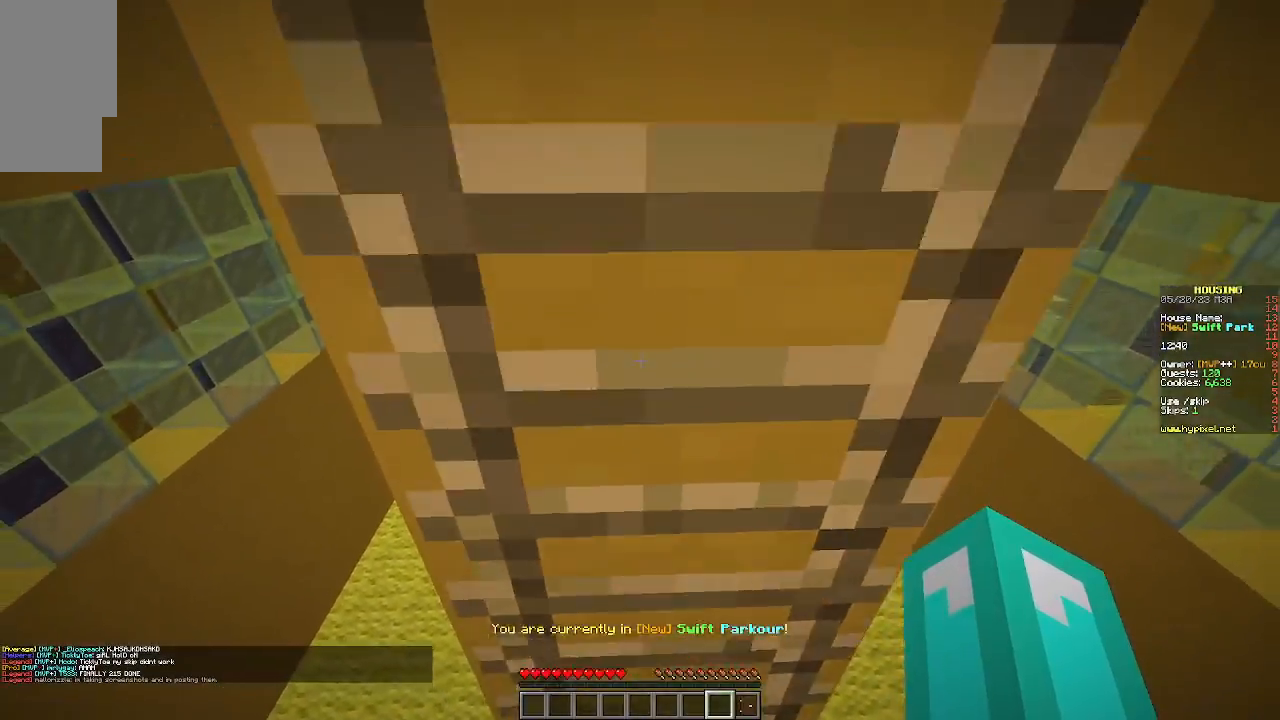
{"keys": ["w"], "mouse": [], "events": []}
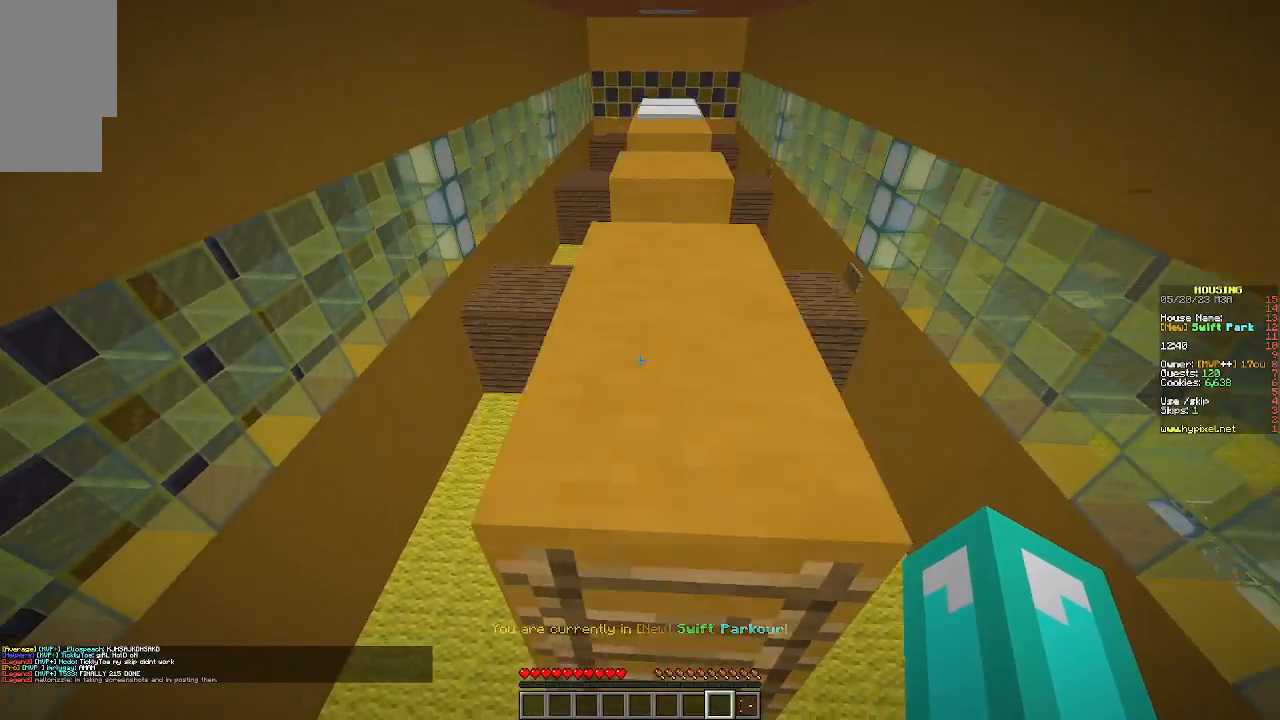
{"keys": ["w"], "mouse": [], "events": []}
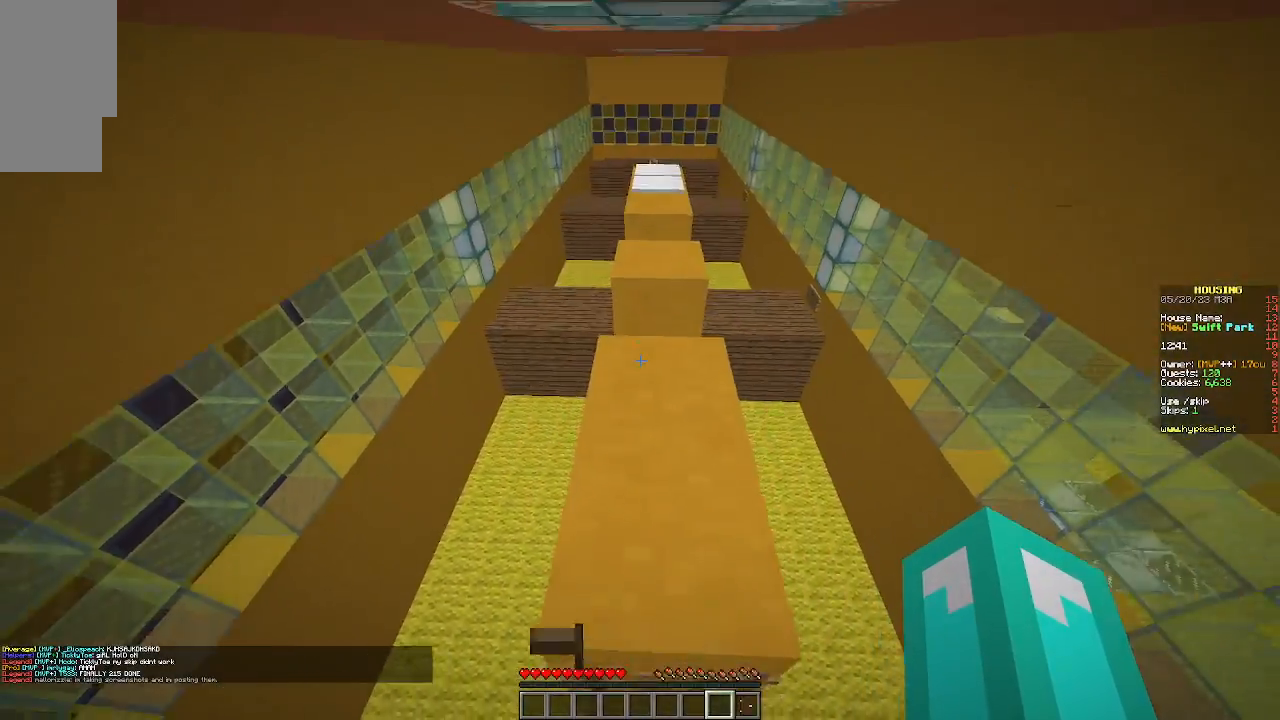
{"keys": [], "mouse": [], "events": [[433, "w", "up"]]}